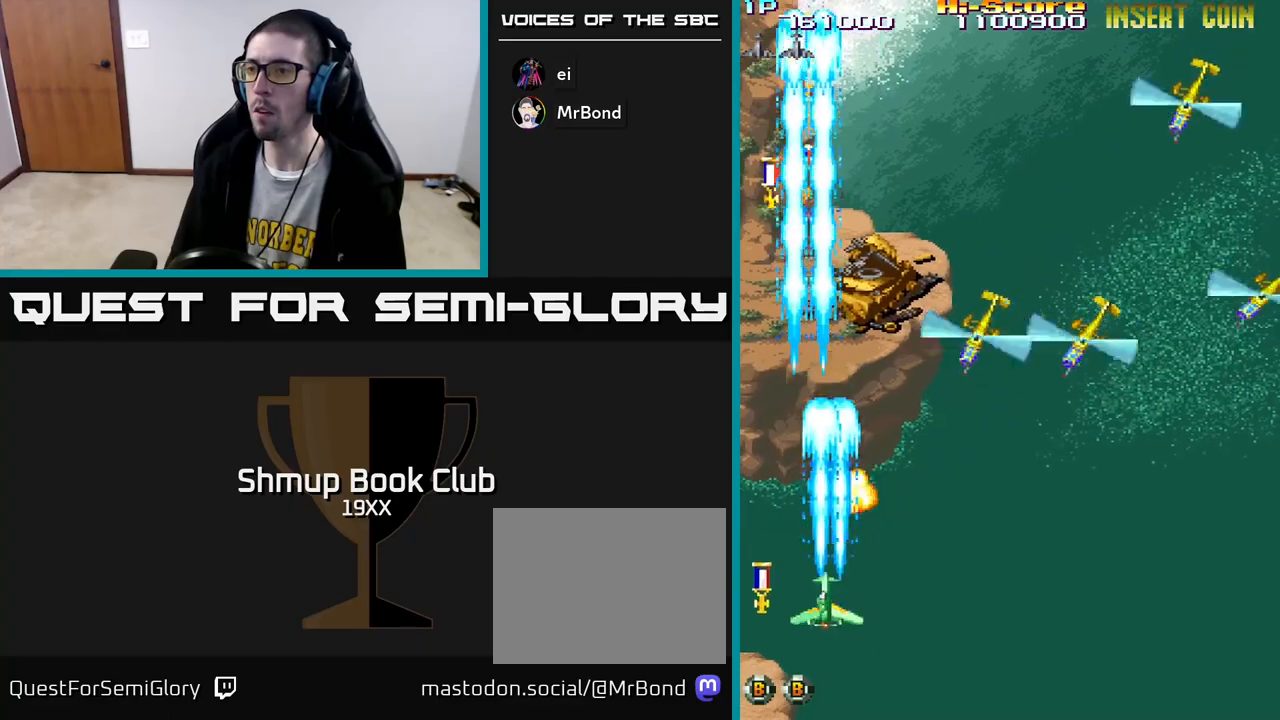
Gameplay with a controller (Xbox layout); each line is a JSON object with the inputs held at the frame after it. "events" lists button and stick changes between this image and that frame as [ms after this image, input, new state], when the widget could be followed in between.
{"buttons": ["R2", "DPAD_UP", "DPAD_RIGHT"], "left_stick": "center", "right_stick": "center", "events": [[83, "DPAD_DOWN", "up"], [233, "DPAD_LEFT", "up"], [267, "DPAD_RIGHT", "down"], [417, "DPAD_UP", "down"]]}
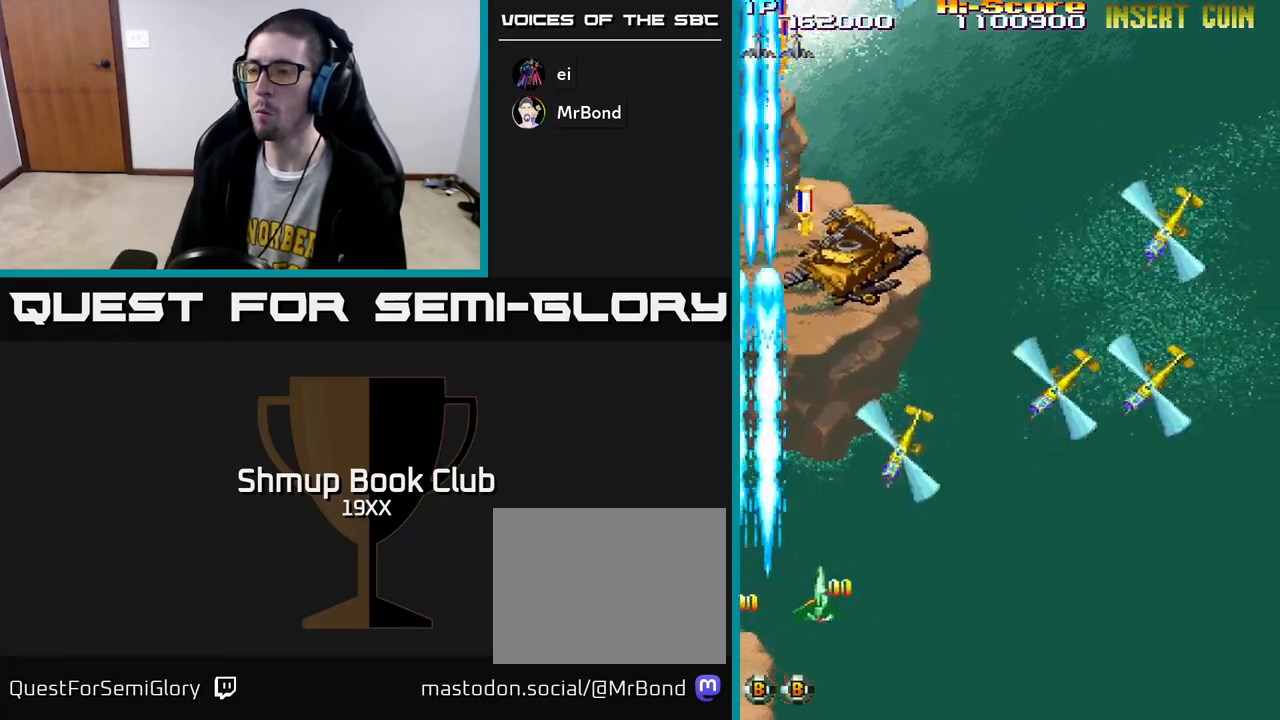
{"buttons": ["R2"], "left_stick": "center", "right_stick": "center", "events": [[33, "DPAD_RIGHT", "up"], [117, "DPAD_LEFT", "down"], [133, "DPAD_UP", "up"], [183, "DPAD_DOWN", "down"], [183, "DPAD_LEFT", "up"], [500, "DPAD_DOWN", "up"]]}
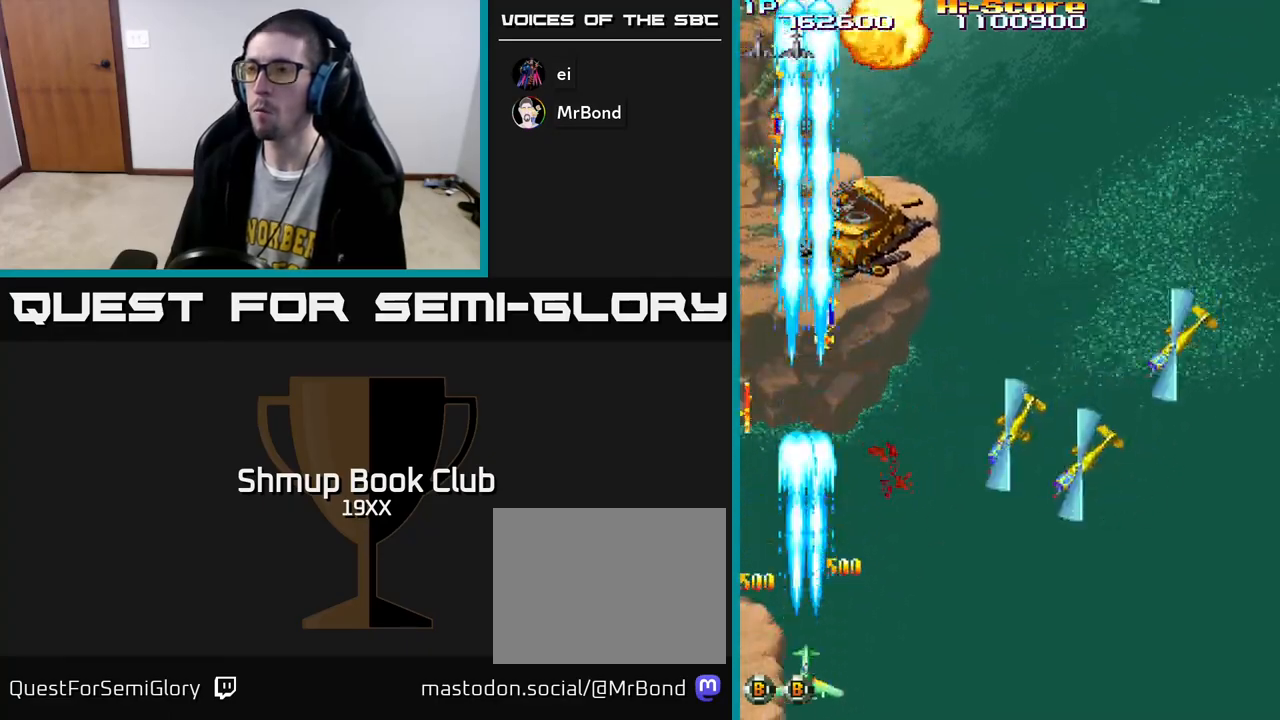
{"buttons": ["R2", "DPAD_RIGHT"], "left_stick": "center", "right_stick": "center", "events": [[33, "DPAD_UP", "down"], [117, "DPAD_LEFT", "down"], [150, "DPAD_UP", "up"], [183, "DPAD_LEFT", "up"], [200, "DPAD_DOWN", "down"], [200, "DPAD_RIGHT", "down"], [500, "DPAD_DOWN", "up"]]}
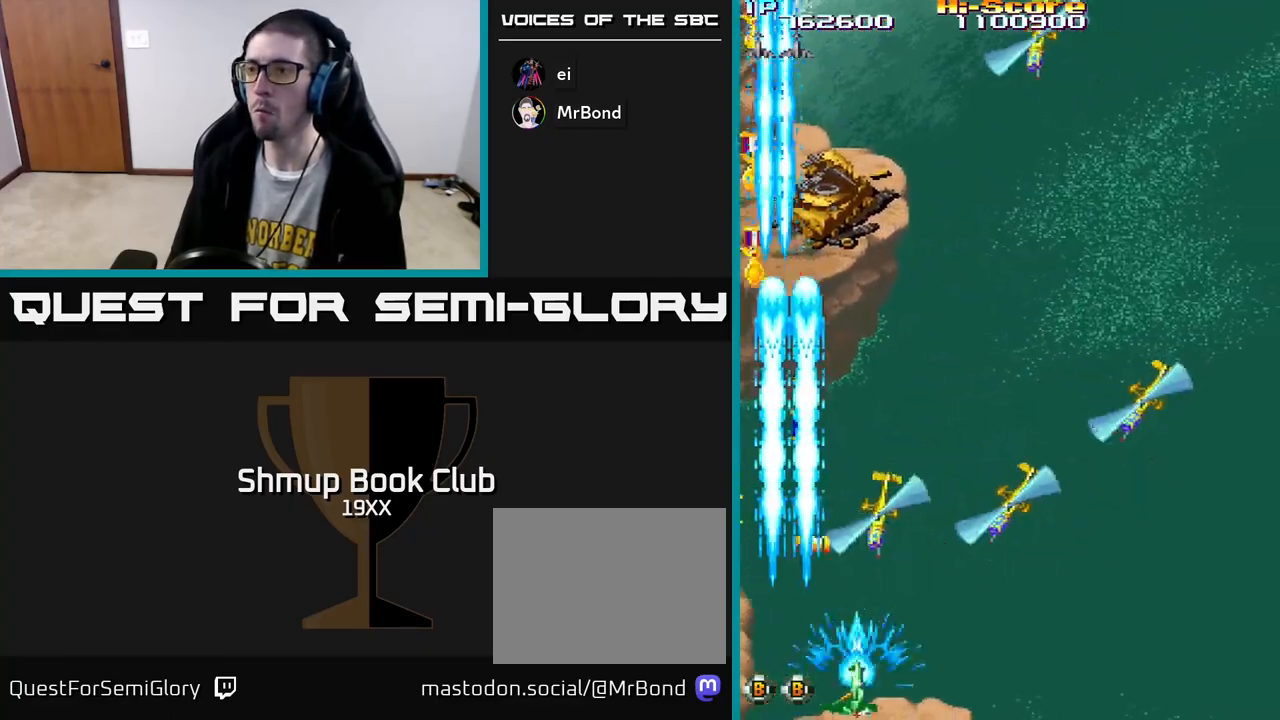
{"buttons": ["R2", "DPAD_LEFT"], "left_stick": "center", "right_stick": "center", "events": [[283, "DPAD_RIGHT", "up"], [317, "DPAD_LEFT", "down"]]}
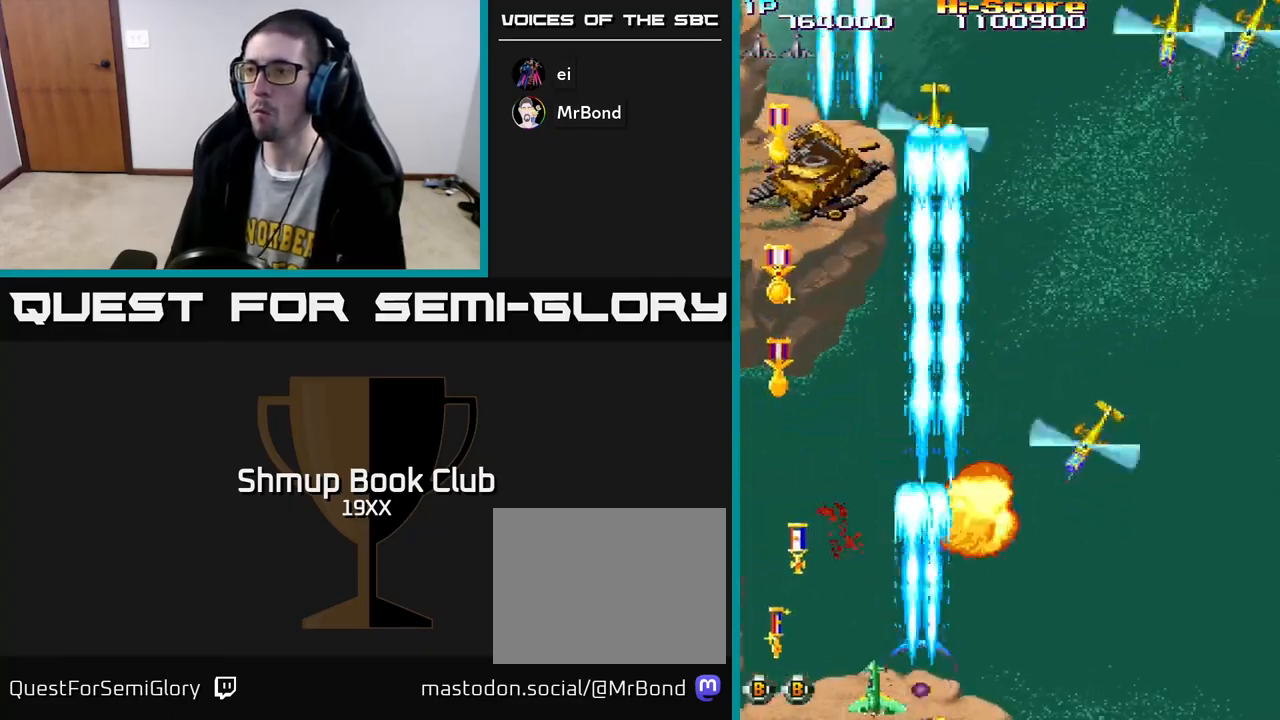
{"buttons": ["R2", "DPAD_DOWN"], "left_stick": "center", "right_stick": "center", "events": [[117, "DPAD_UP", "down"], [283, "DPAD_LEFT", "up"], [300, "DPAD_RIGHT", "down"], [300, "DPAD_UP", "up"], [450, "DPAD_DOWN", "down"], [483, "DPAD_RIGHT", "up"]]}
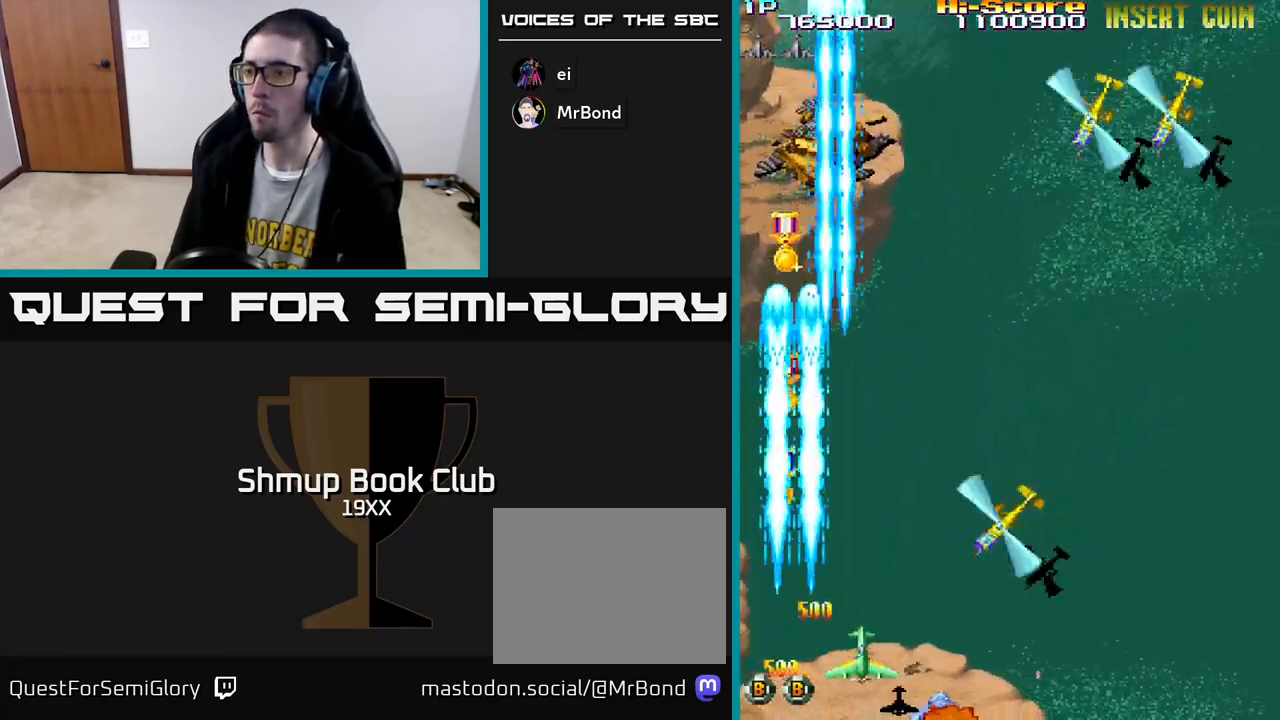
{"buttons": ["R2", "DPAD_LEFT"], "left_stick": "center", "right_stick": "center", "events": [[83, "DPAD_RIGHT", "down"], [100, "DPAD_DOWN", "up"], [317, "DPAD_RIGHT", "up"], [350, "DPAD_LEFT", "down"]]}
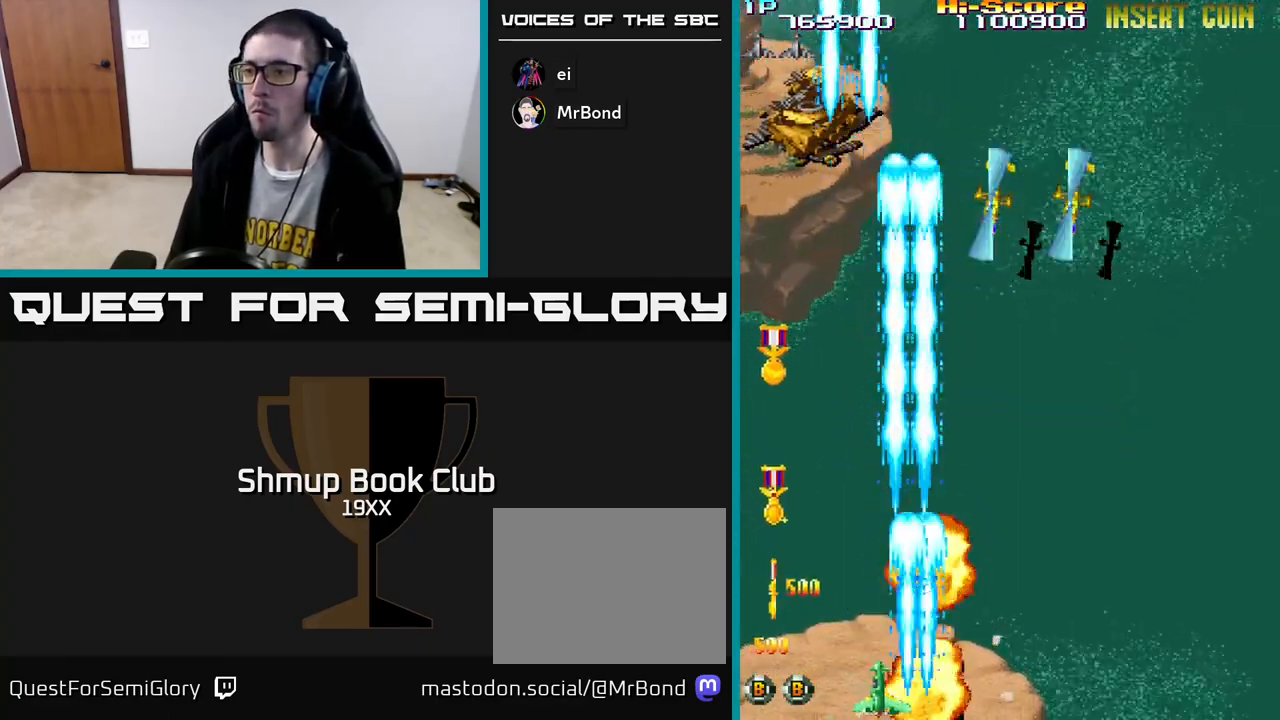
{"buttons": ["R2", "DPAD_UP"], "left_stick": "center", "right_stick": "center", "events": [[233, "DPAD_UP", "down"], [267, "DPAD_LEFT", "up"]]}
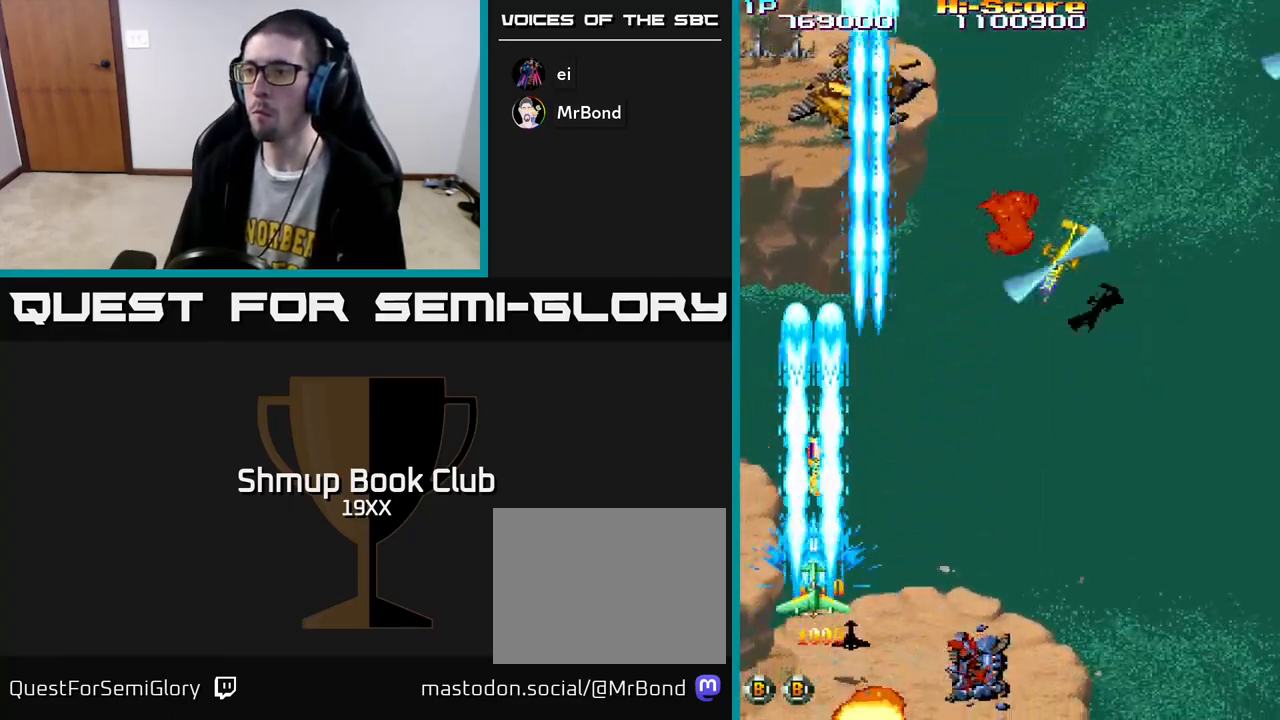
{"buttons": ["R2", "DPAD_RIGHT"], "left_stick": "center", "right_stick": "center", "events": [[233, "DPAD_RIGHT", "down"], [250, "DPAD_UP", "up"], [300, "DPAD_DOWN", "down"], [400, "DPAD_DOWN", "up"]]}
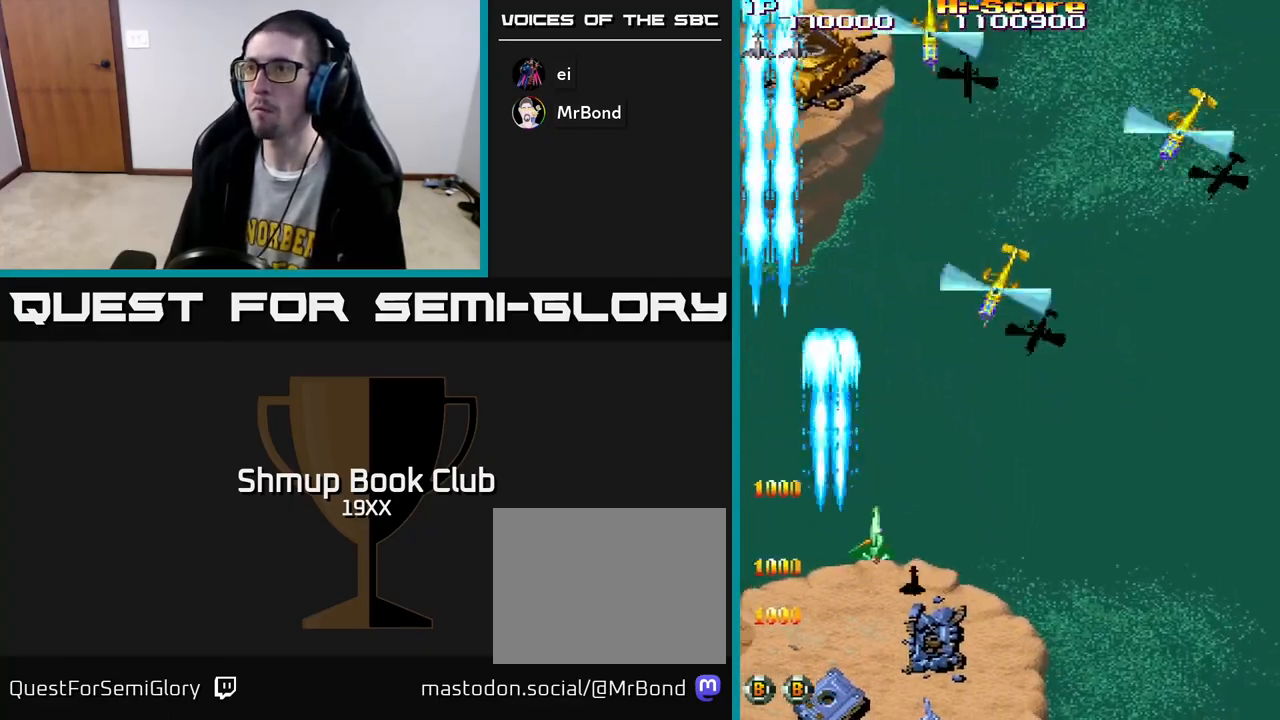
{"buttons": ["R2", "DPAD_DOWN", "DPAD_RIGHT"], "left_stick": "center", "right_stick": "center", "events": [[117, "DPAD_DOWN", "down"], [167, "DPAD_RIGHT", "up"], [283, "DPAD_RIGHT", "down"]]}
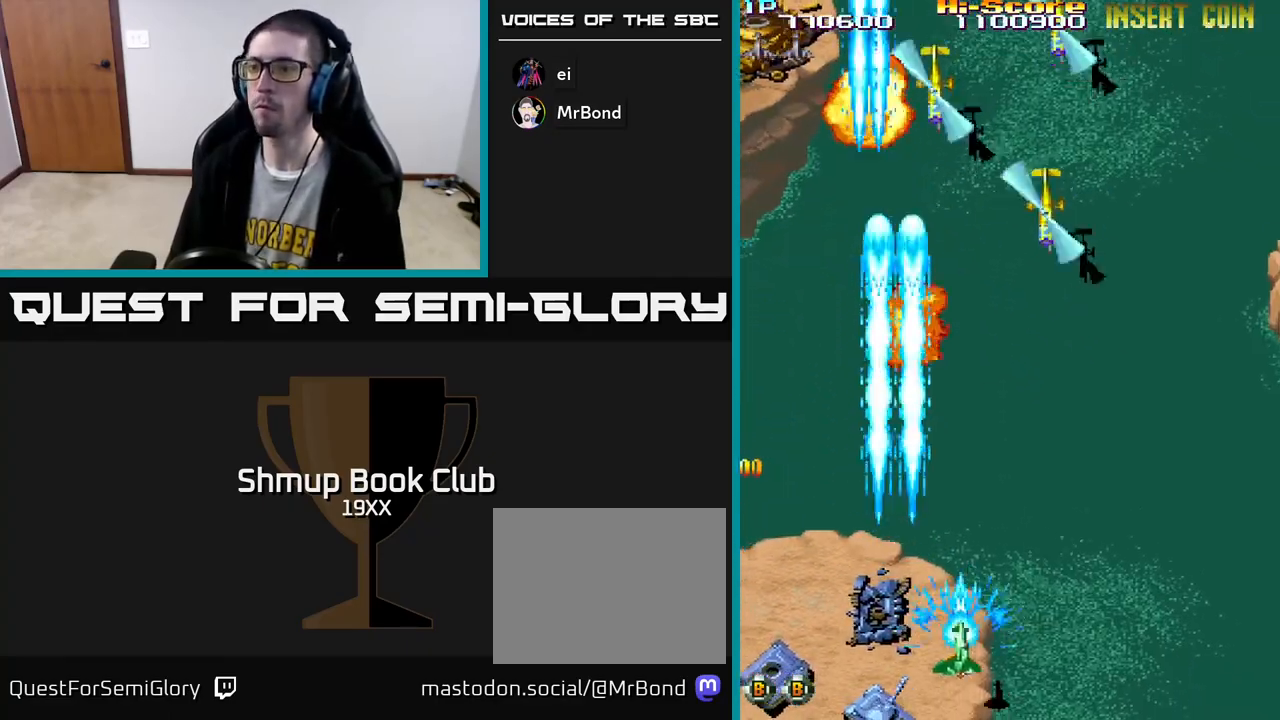
{"buttons": ["R2", "DPAD_LEFT"], "left_stick": "center", "right_stick": "center", "events": [[117, "DPAD_RIGHT", "up"], [167, "DPAD_LEFT", "down"], [267, "DPAD_DOWN", "up"]]}
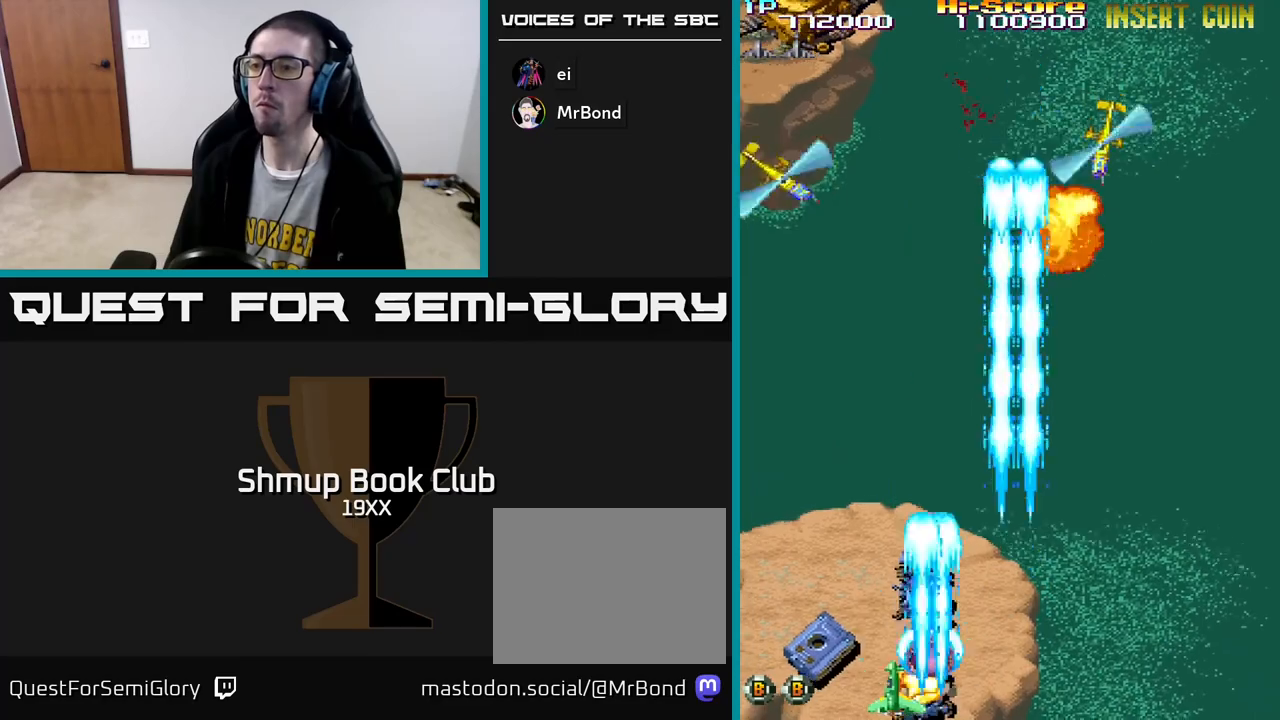
{"buttons": ["R2", "DPAD_UP", "DPAD_RIGHT"], "left_stick": "center", "right_stick": "center", "events": [[183, "DPAD_UP", "down"], [217, "DPAD_LEFT", "up"], [250, "DPAD_RIGHT", "down"], [333, "DPAD_UP", "up"], [383, "DPAD_UP", "down"]]}
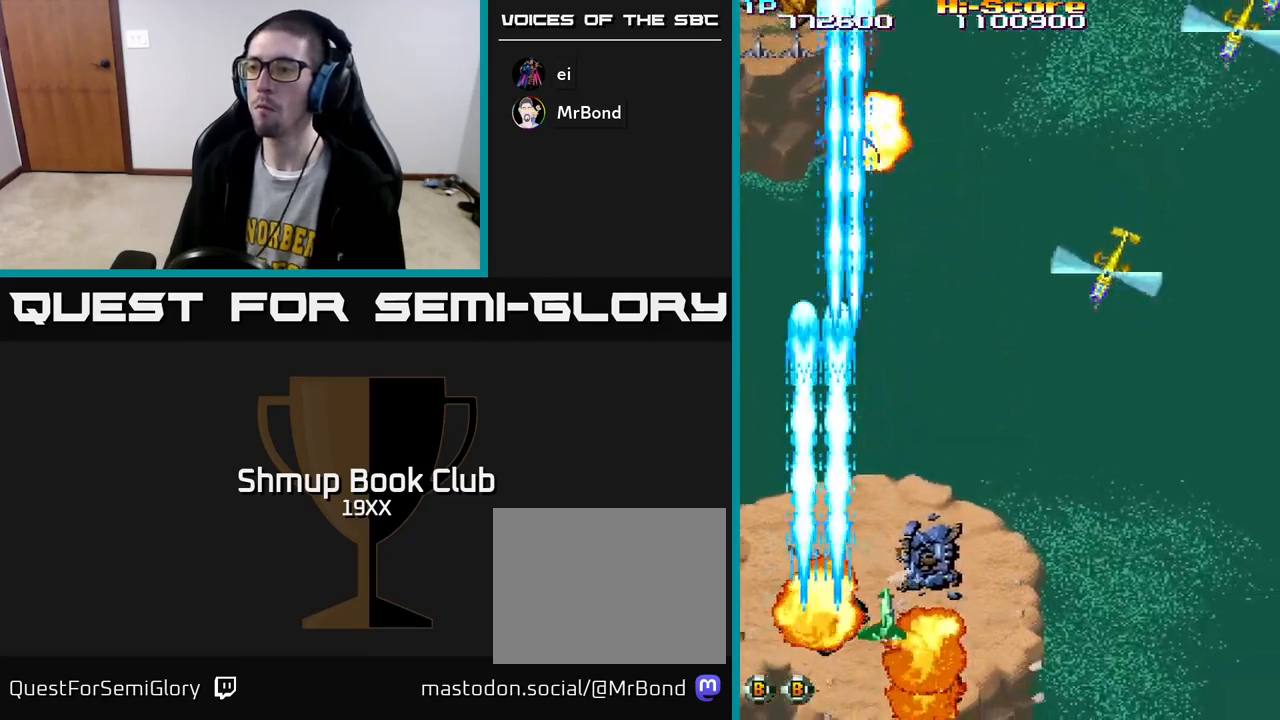
{"buttons": ["R2", "DPAD_RIGHT"], "left_stick": "center", "right_stick": "center", "events": [[33, "DPAD_UP", "up"], [117, "DPAD_DOWN", "down"], [233, "DPAD_DOWN", "up"]]}
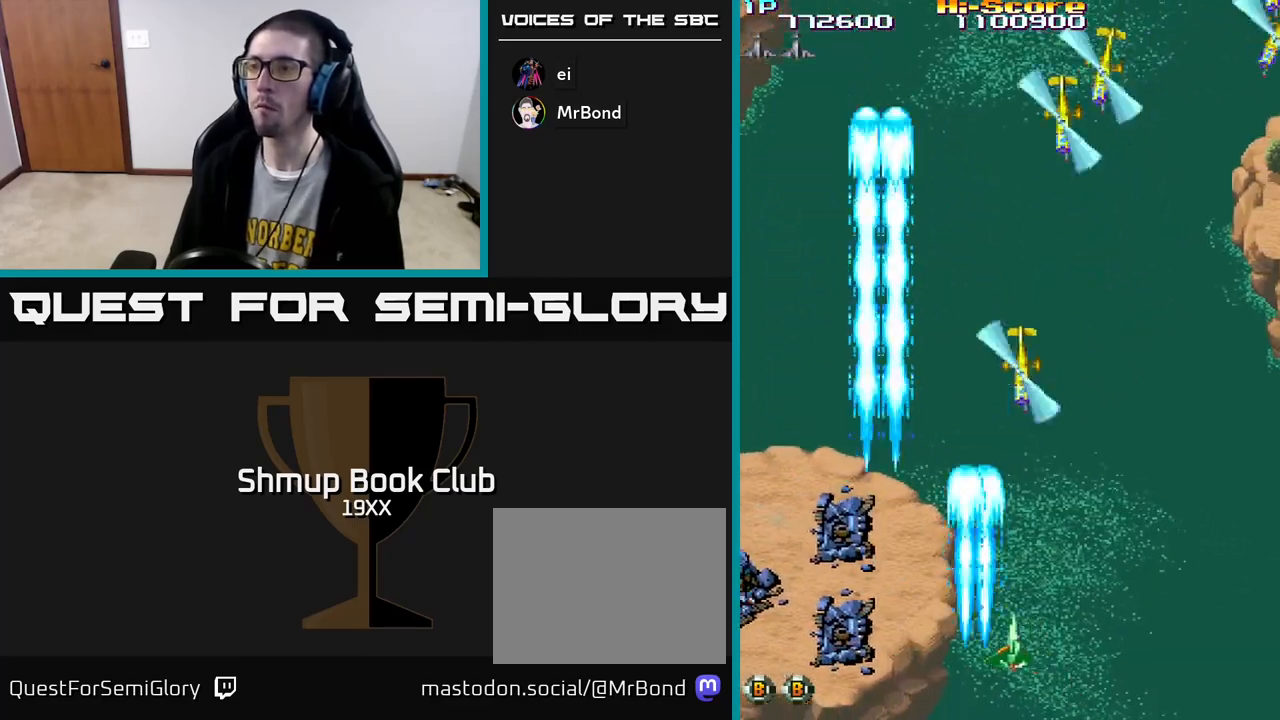
{"buttons": ["R2", "DPAD_RIGHT"], "left_stick": "center", "right_stick": "center", "events": []}
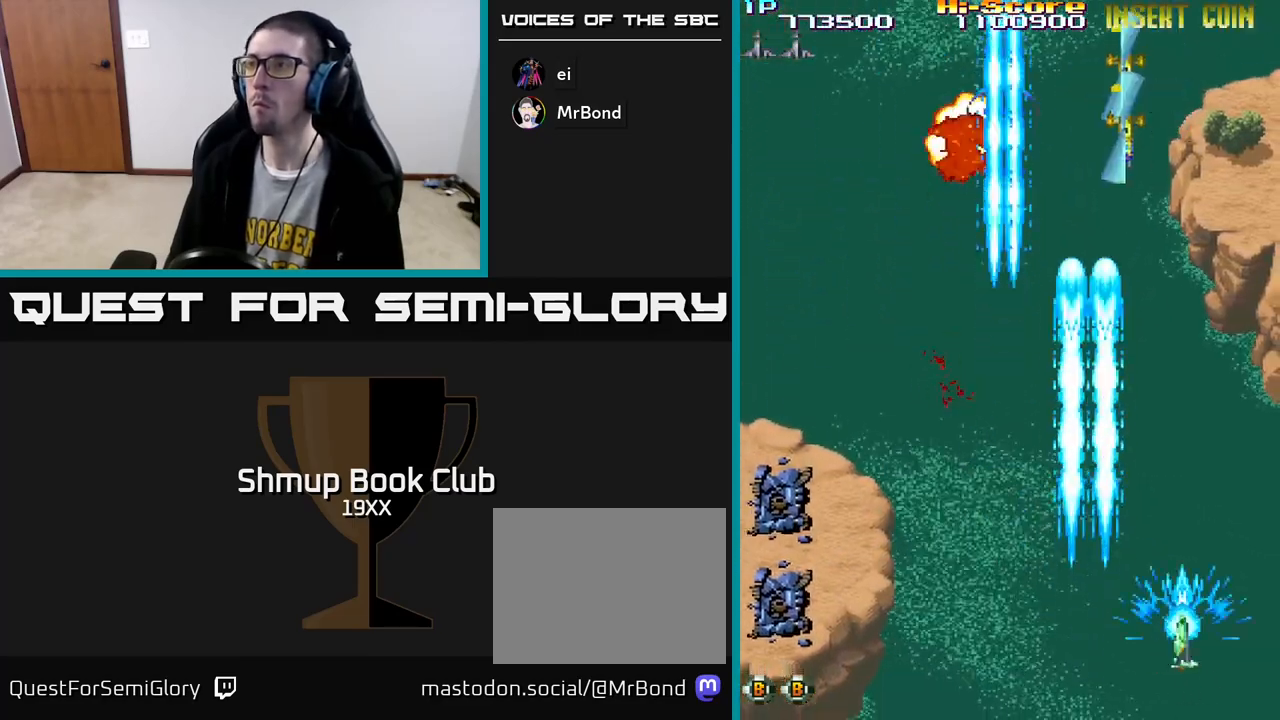
{"buttons": ["R2", "DPAD_LEFT"], "left_stick": "center", "right_stick": "center", "events": [[167, "DPAD_UP", "down"], [183, "DPAD_RIGHT", "up"], [217, "DPAD_LEFT", "down"], [233, "DPAD_UP", "up"]]}
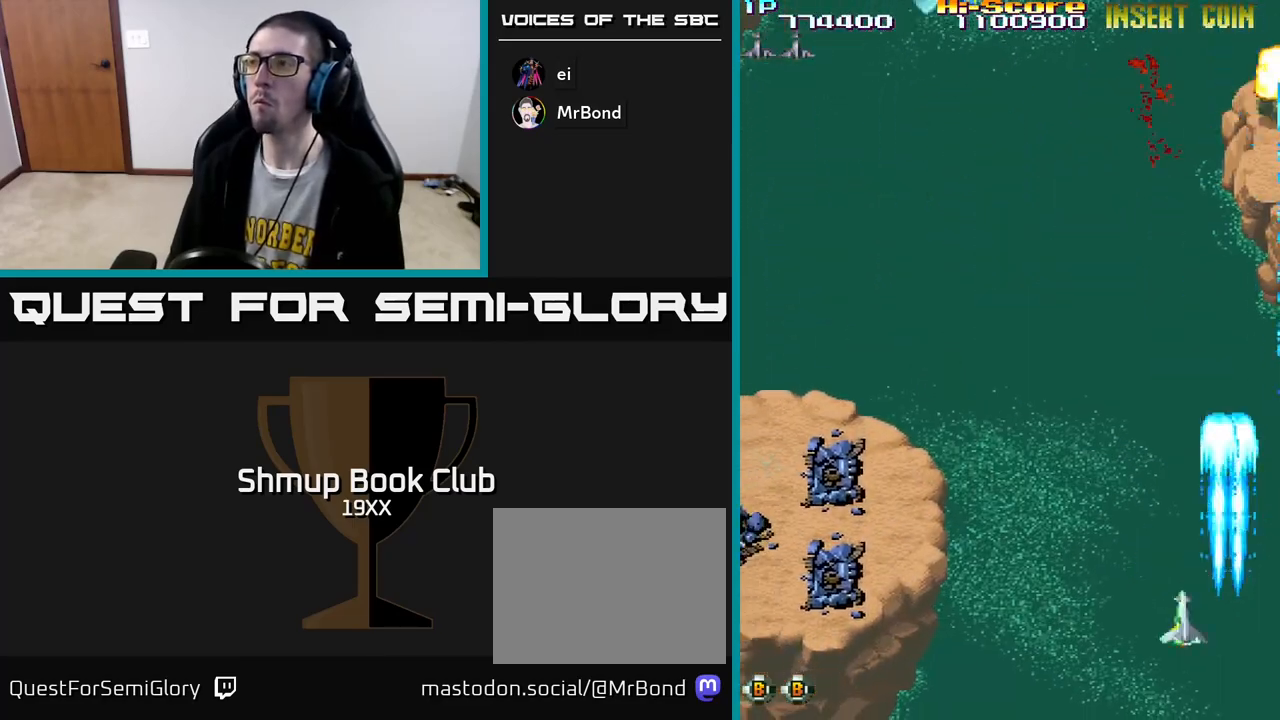
{"buttons": ["R2", "DPAD_LEFT"], "left_stick": "center", "right_stick": "center", "events": []}
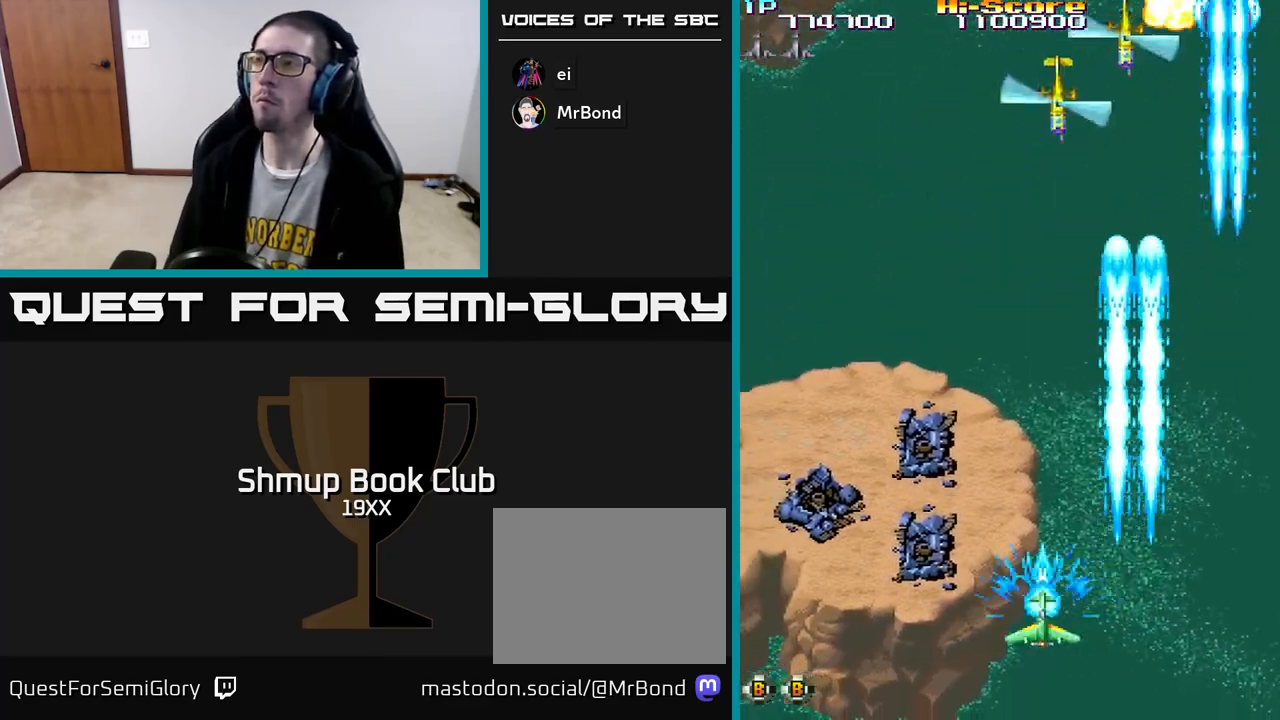
{"buttons": ["R2", "DPAD_RIGHT"], "left_stick": "center", "right_stick": "center", "events": [[117, "DPAD_UP", "down"], [350, "DPAD_LEFT", "up"], [433, "DPAD_RIGHT", "down"], [433, "DPAD_UP", "up"]]}
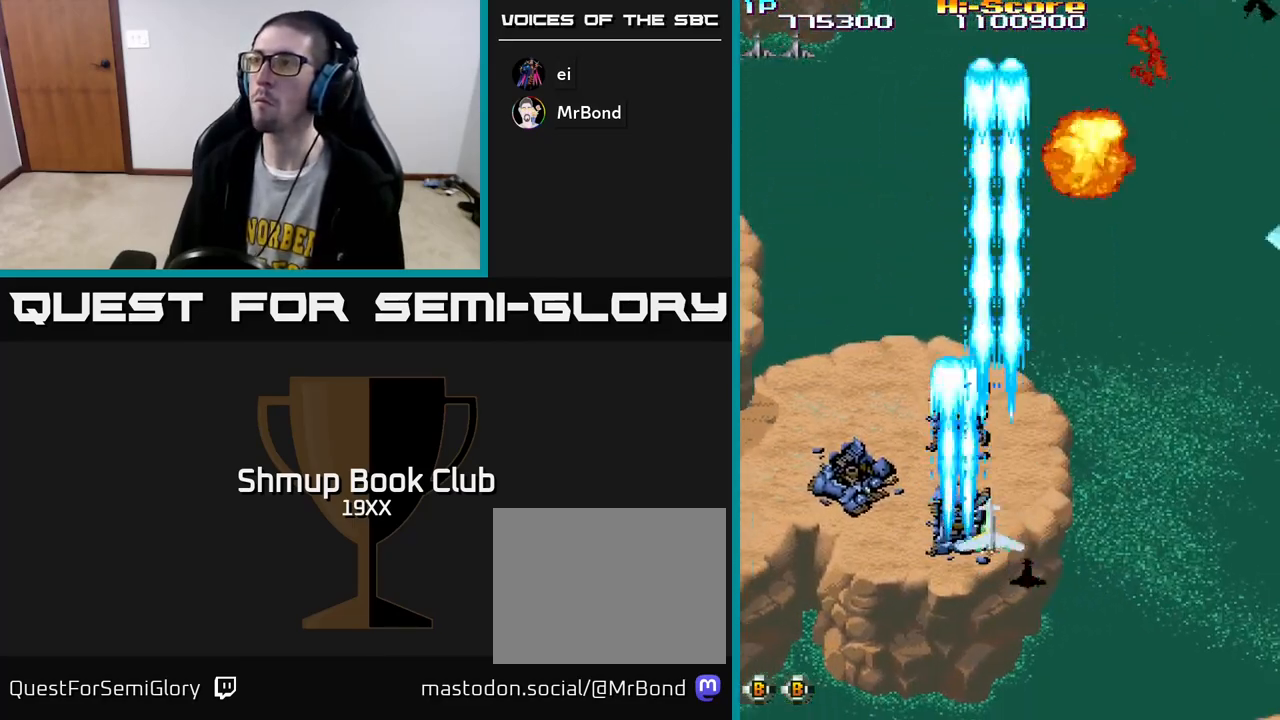
{"buttons": ["R2", "DPAD_DOWN"], "left_stick": "center", "right_stick": "center", "events": [[417, "DPAD_DOWN", "down"], [467, "DPAD_RIGHT", "up"]]}
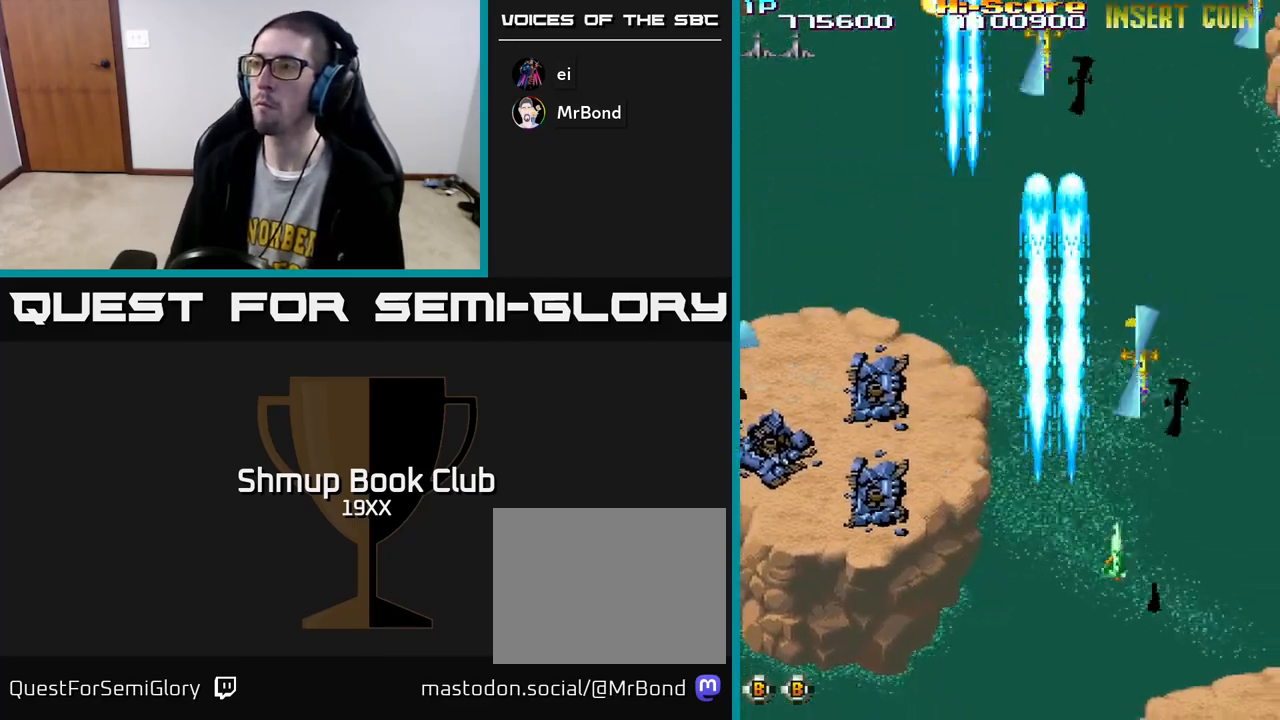
{"buttons": ["R2"], "left_stick": "center", "right_stick": "center", "events": [[83, "DPAD_RIGHT", "down"], [150, "DPAD_RIGHT", "up"], [300, "DPAD_DOWN", "up"], [300, "DPAD_RIGHT", "down"], [483, "DPAD_RIGHT", "up"]]}
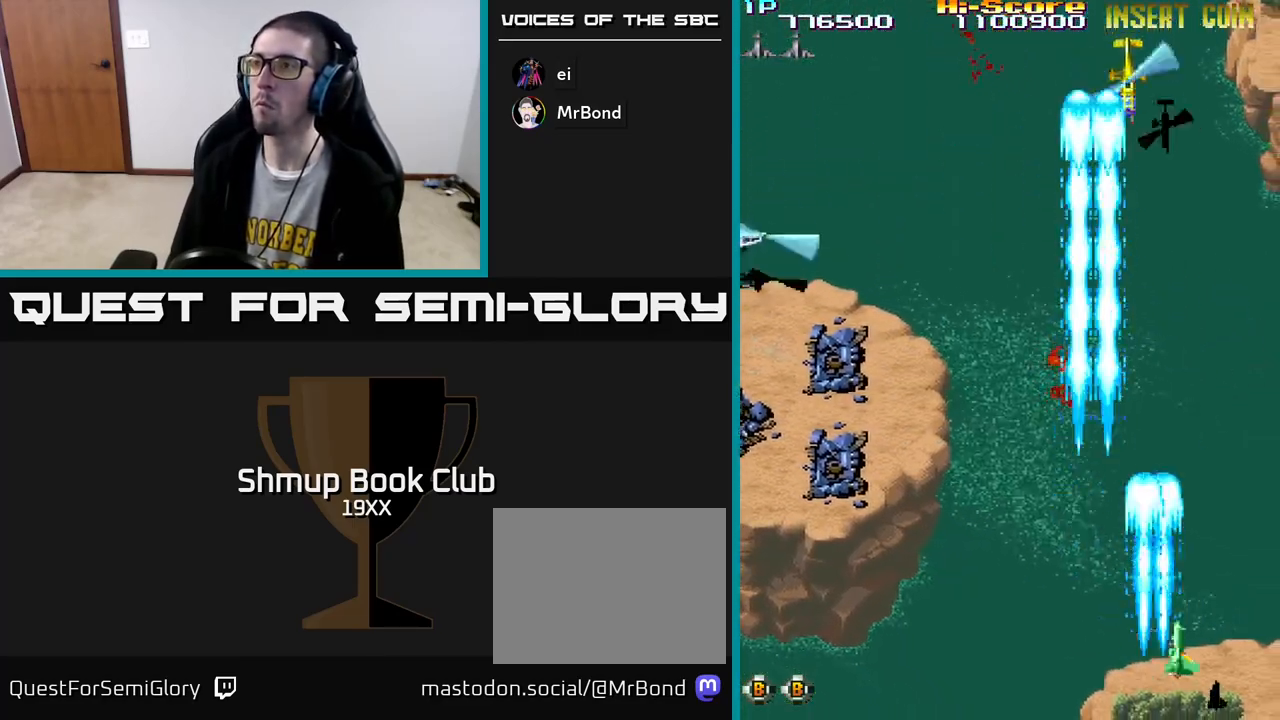
{"buttons": ["R2", "DPAD_UP", "DPAD_LEFT"], "left_stick": "center", "right_stick": "center", "events": [[17, "DPAD_LEFT", "down"], [450, "DPAD_UP", "down"]]}
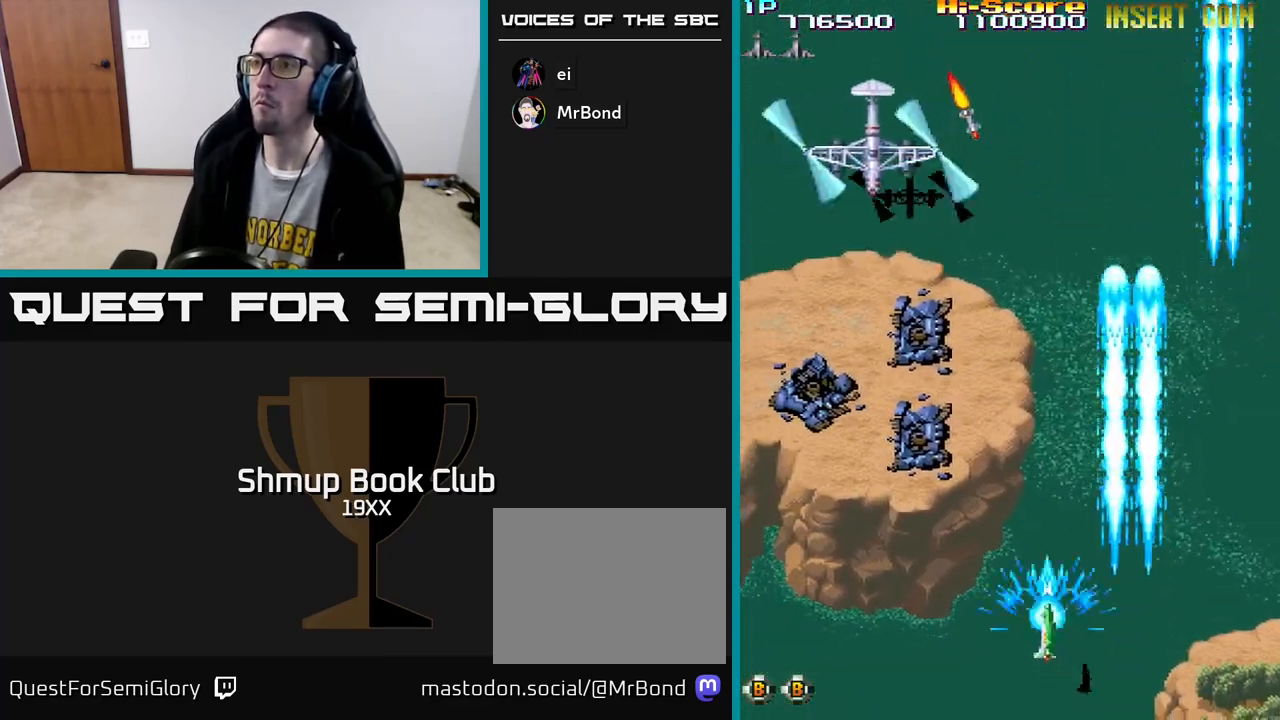
{"buttons": ["R2", "DPAD_UP"], "left_stick": "center", "right_stick": "center", "events": [[67, "A", "down"], [150, "DPAD_LEFT", "up"], [267, "A", "up"]]}
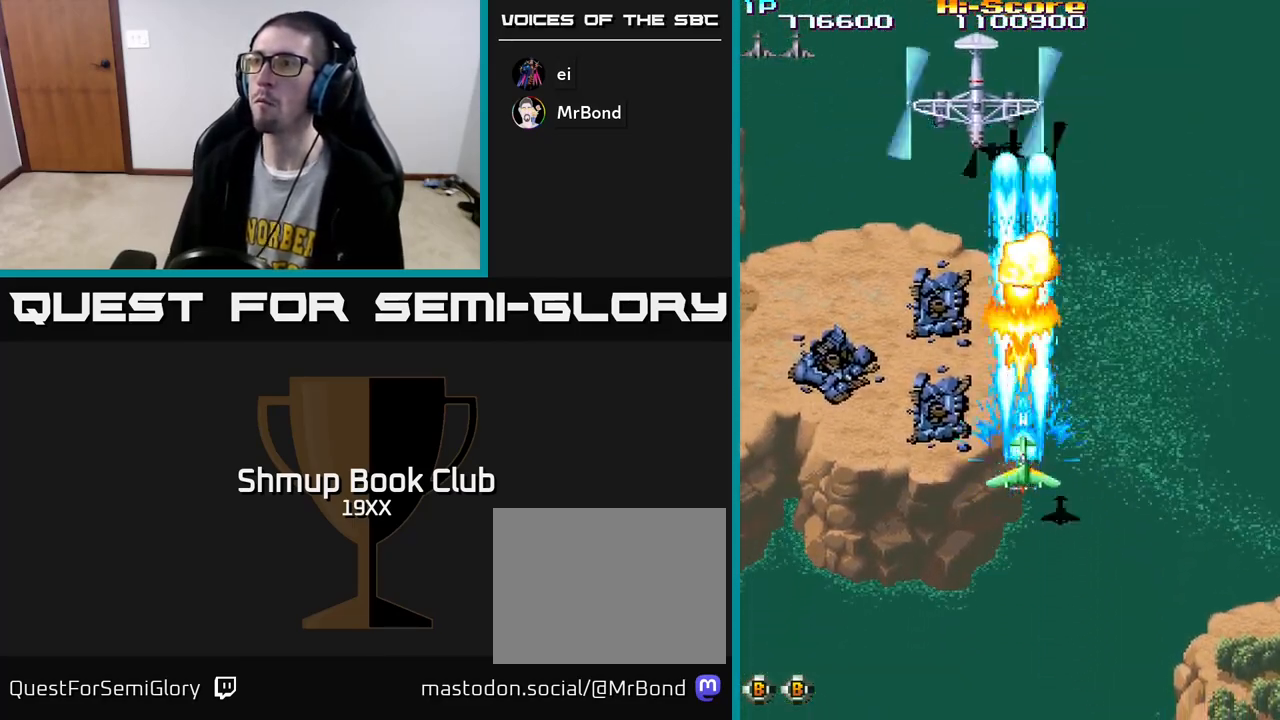
{"buttons": ["R2", "DPAD_UP"], "left_stick": "center", "right_stick": "center"}
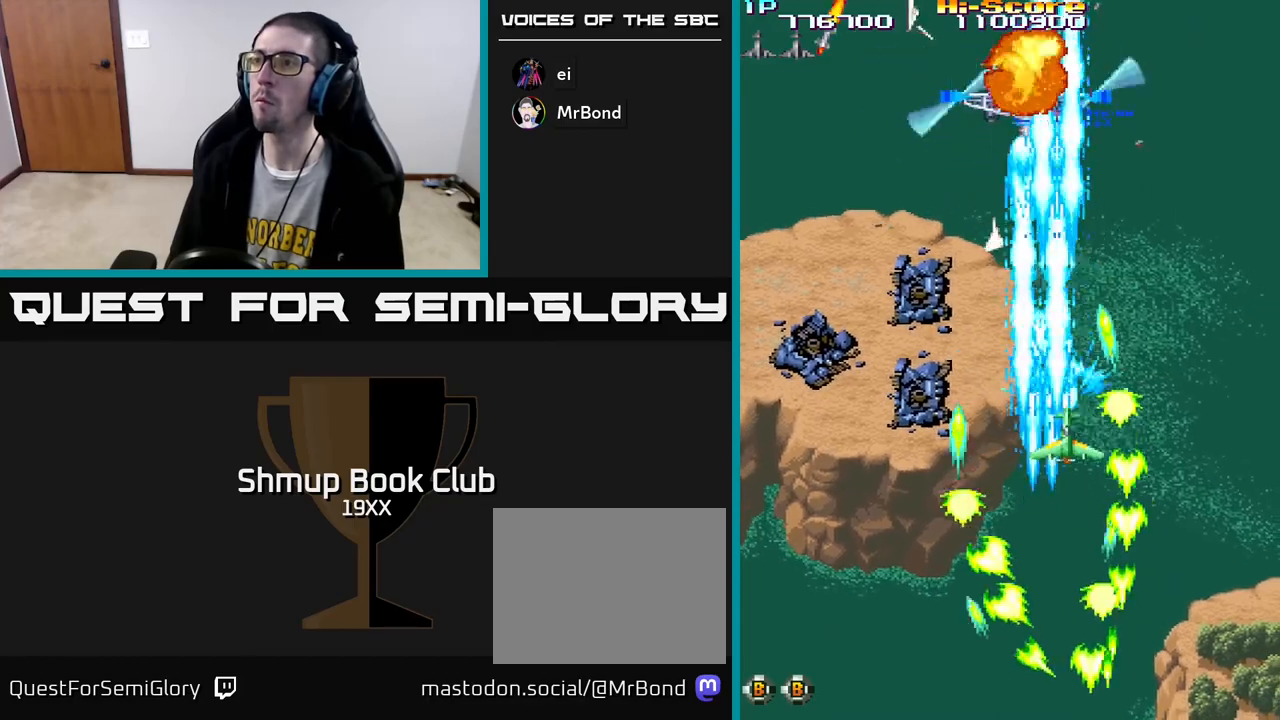
{"buttons": ["R2", "DPAD_DOWN", "DPAD_LEFT"], "left_stick": "center", "right_stick": "center", "events": [[217, "DPAD_RIGHT", "down"], [267, "DPAD_UP", "up"], [317, "DPAD_RIGHT", "up"], [333, "DPAD_DOWN", "down"], [467, "DPAD_LEFT", "down"]]}
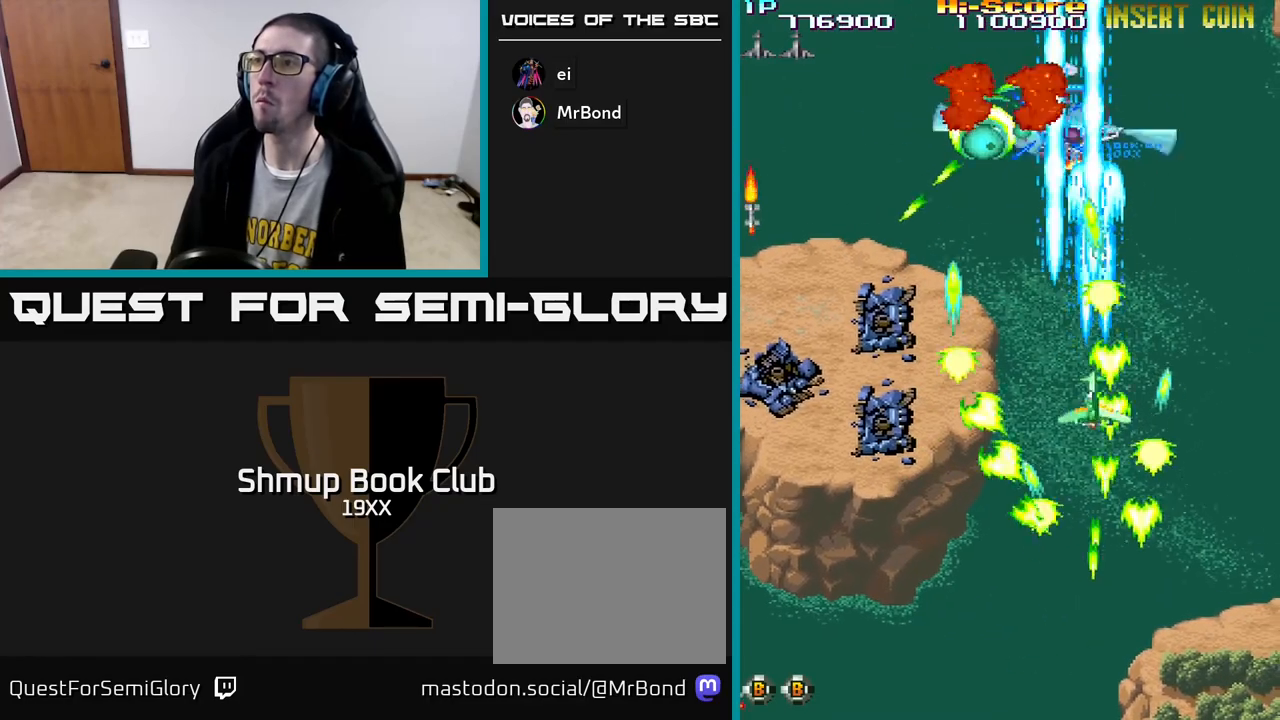
{"buttons": ["R2", "DPAD_DOWN", "DPAD_LEFT"], "left_stick": "center", "right_stick": "center", "events": []}
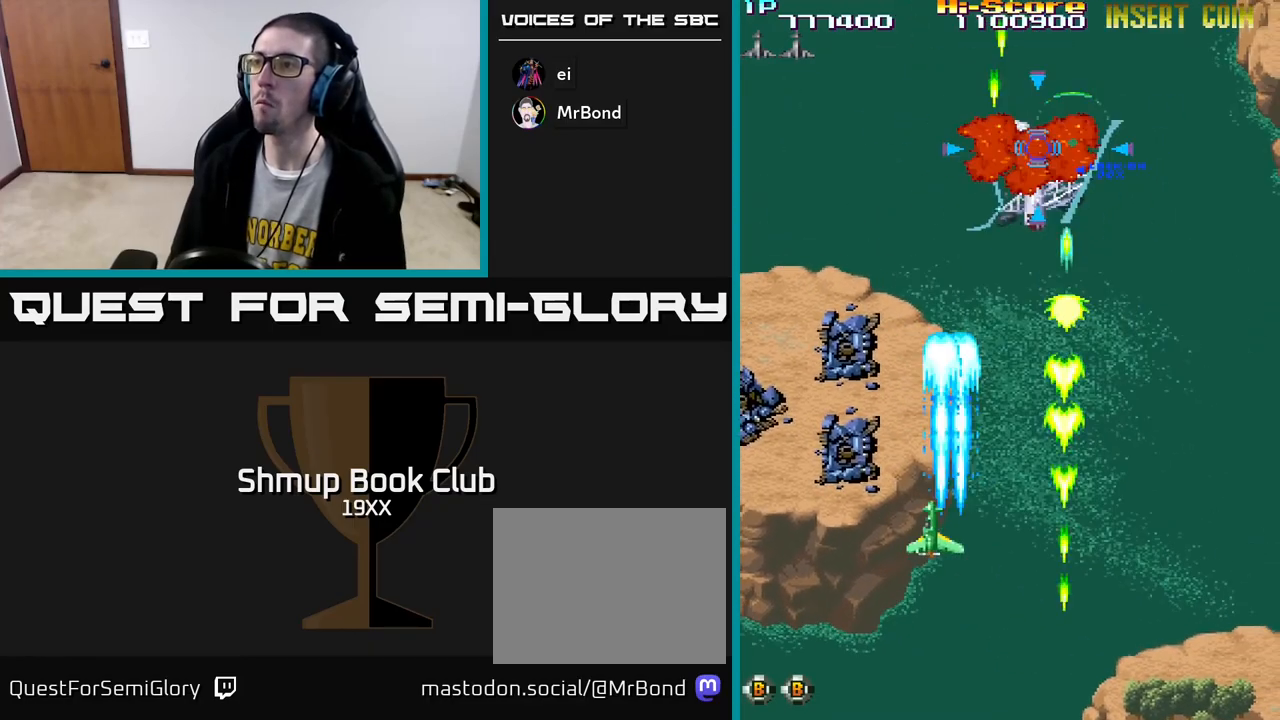
{"buttons": ["R2", "DPAD_DOWN", "DPAD_LEFT"], "left_stick": "center", "right_stick": "center", "events": []}
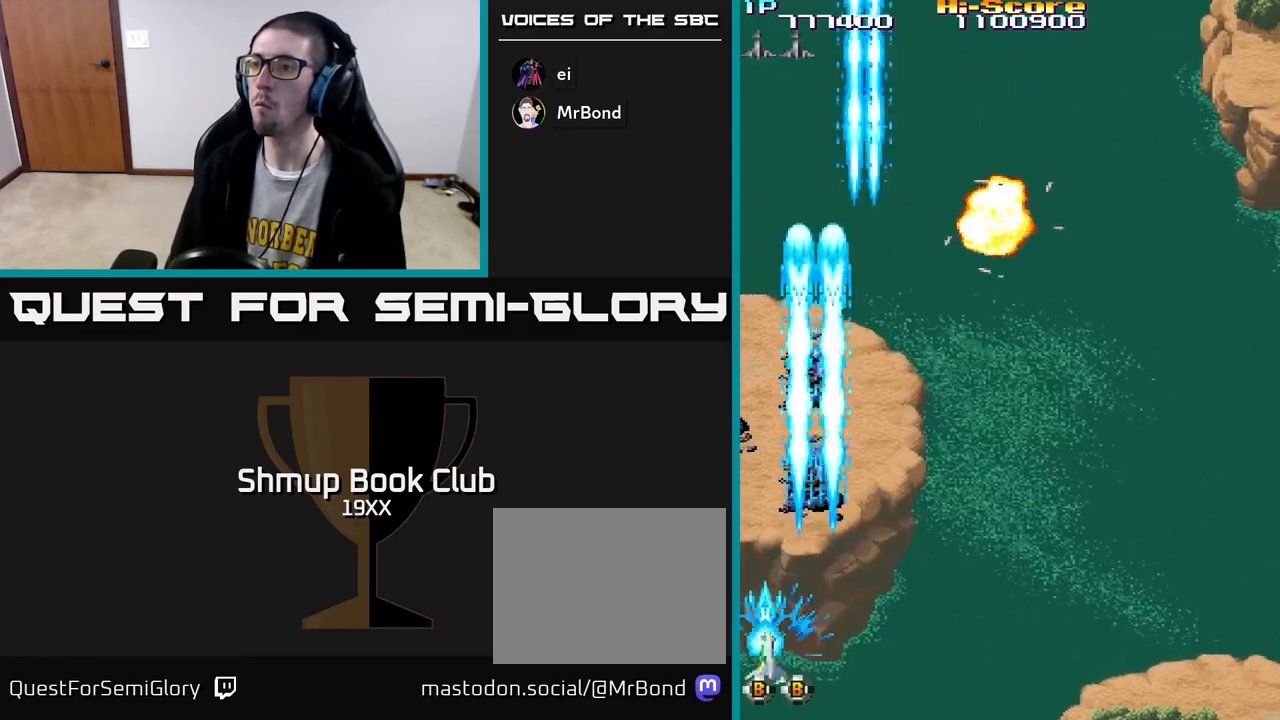
{"buttons": ["R2", "DPAD_RIGHT"], "left_stick": "center", "right_stick": "center", "events": [[67, "DPAD_LEFT", "up"], [100, "DPAD_RIGHT", "down"], [117, "DPAD_DOWN", "up"]]}
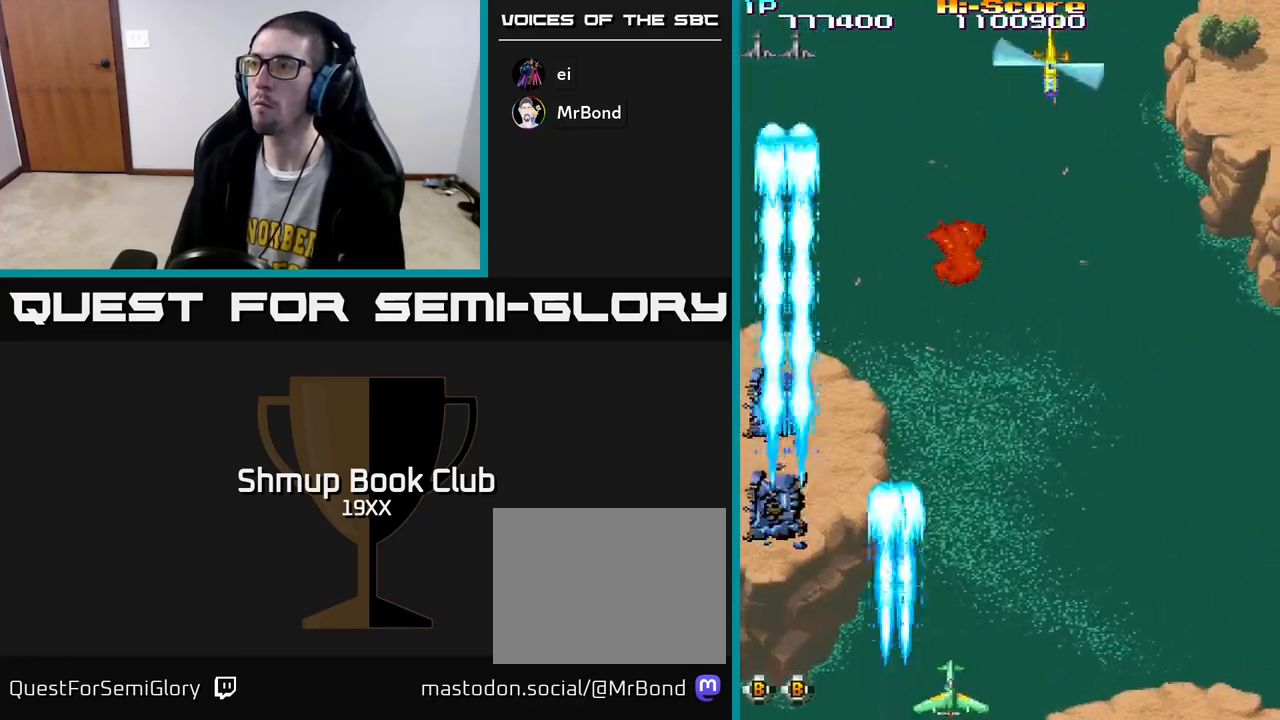
{"buttons": ["R2", "DPAD_UP", "DPAD_RIGHT"], "left_stick": "center", "right_stick": "center", "events": [[317, "DPAD_UP", "down"]]}
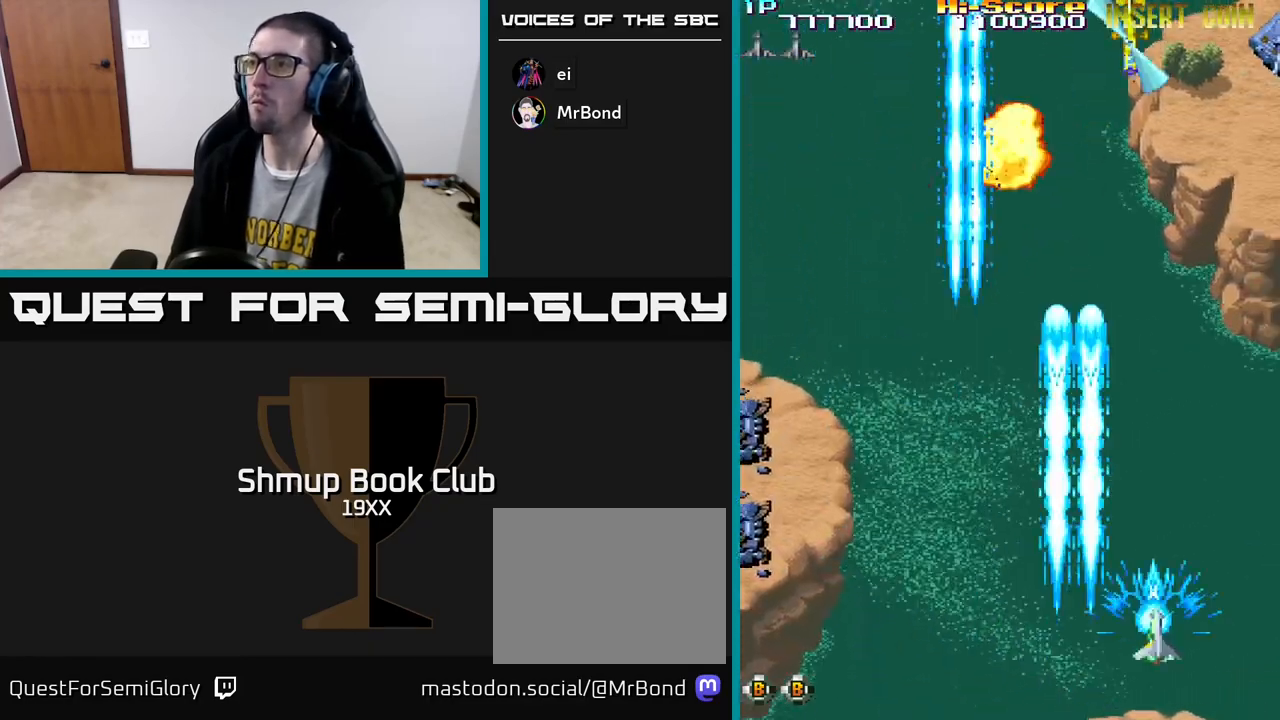
{"buttons": ["R2", "DPAD_DOWN", "DPAD_LEFT"], "left_stick": "center", "right_stick": "center", "events": [[350, "DPAD_UP", "up"], [383, "DPAD_DOWN", "down"], [400, "DPAD_RIGHT", "up"], [483, "DPAD_LEFT", "down"]]}
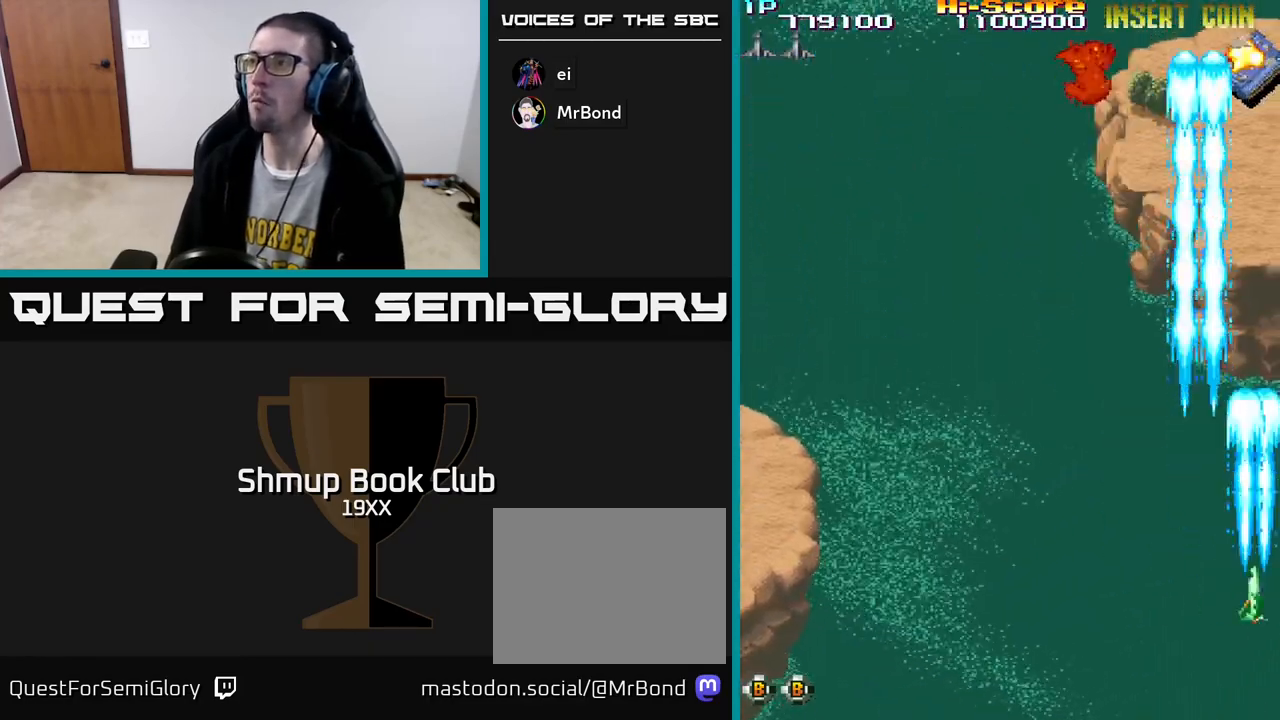
{"buttons": ["R2", "DPAD_UP"], "left_stick": "center", "right_stick": "center", "events": [[33, "DPAD_DOWN", "up"], [100, "DPAD_UP", "down"], [483, "DPAD_LEFT", "up"]]}
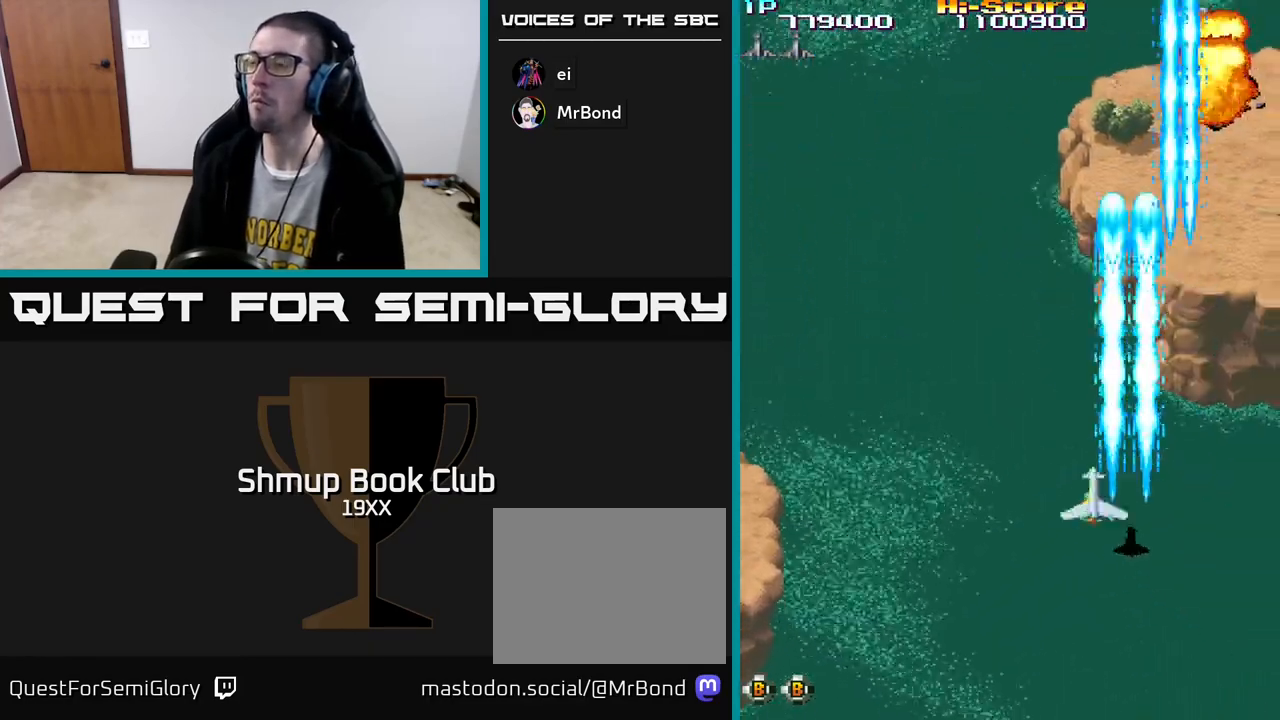
{"buttons": ["R2", "DPAD_DOWN"], "left_stick": "center", "right_stick": "center", "events": [[33, "DPAD_RIGHT", "down"], [100, "DPAD_UP", "up"], [383, "DPAD_DOWN", "down"], [500, "DPAD_RIGHT", "up"]]}